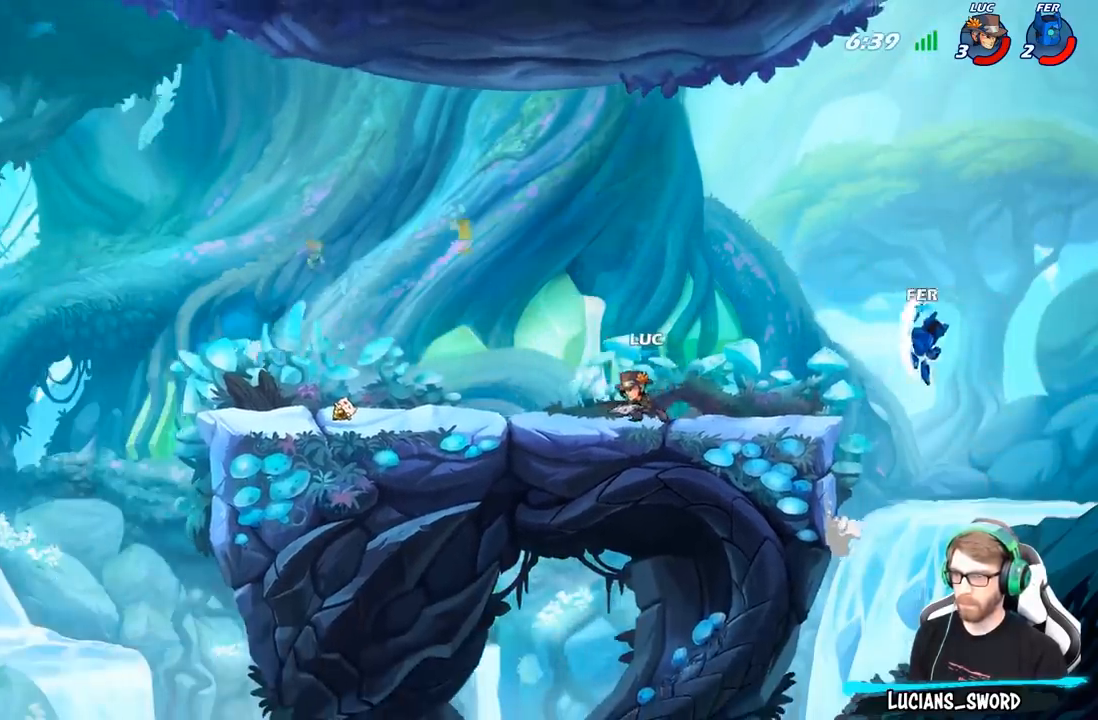
Gameplay with a controller (Xbox layout); each line is a JSON object with the inputs held at the frame after it. "events" lists button and stick changes between this image and that frame as [ms after this image, input, new state], when the widget could be followed in between.
{"buttons": [], "left_stick": "center", "right_stick": "center", "events": [[217, "left_stick", "center"], [250, "A", "down"], [450, "A", "up"]]}
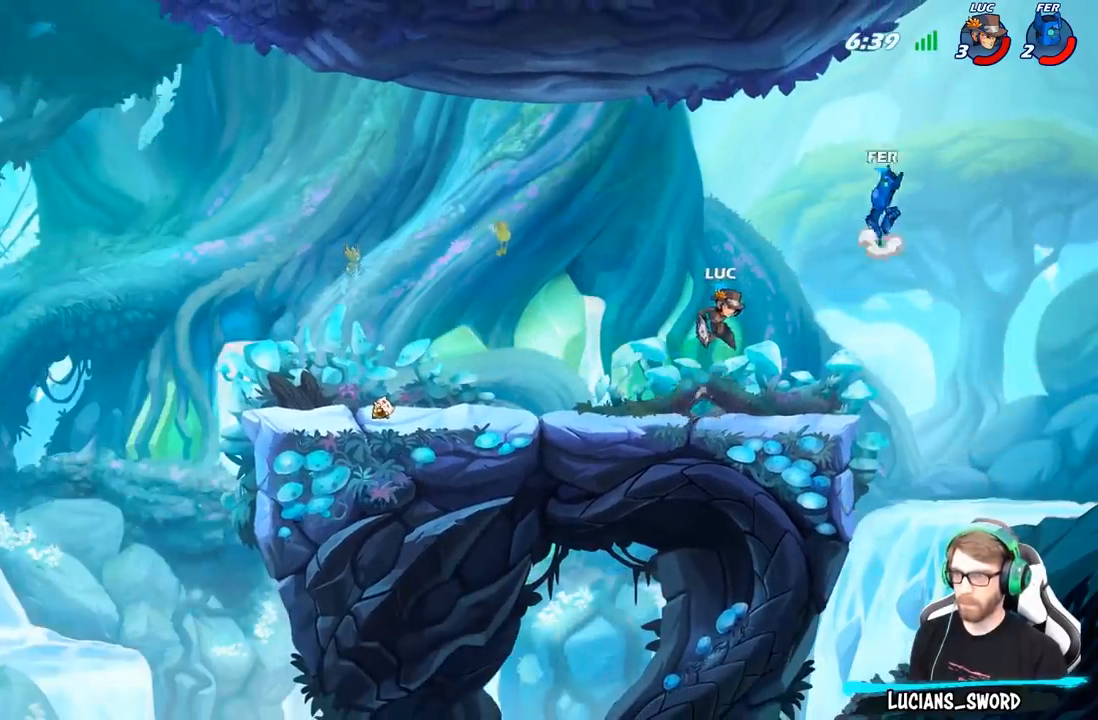
{"buttons": [], "left_stick": "center", "right_stick": "center", "events": [[67, "A", "down"], [200, "A", "up"], [267, "R2", "down"], [300, "B", "down"], [333, "R2", "up"], [383, "B", "up"]]}
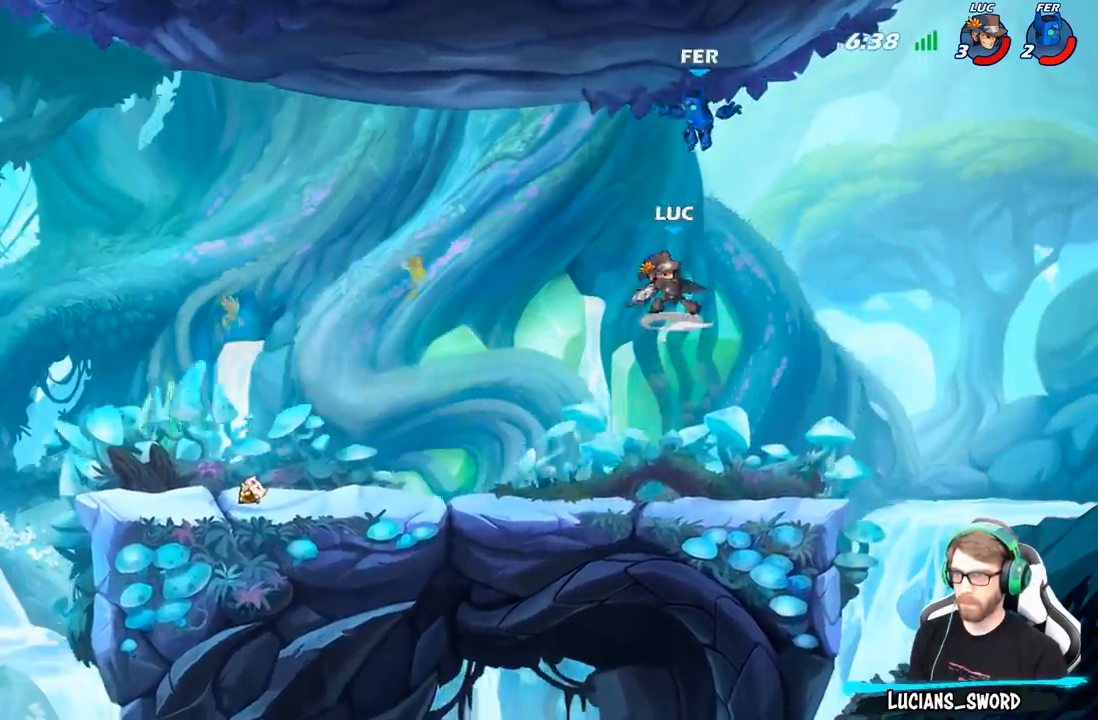
{"buttons": [], "left_stick": "down-left", "right_stick": "center", "events": [[500, "left_stick", "down-left"]]}
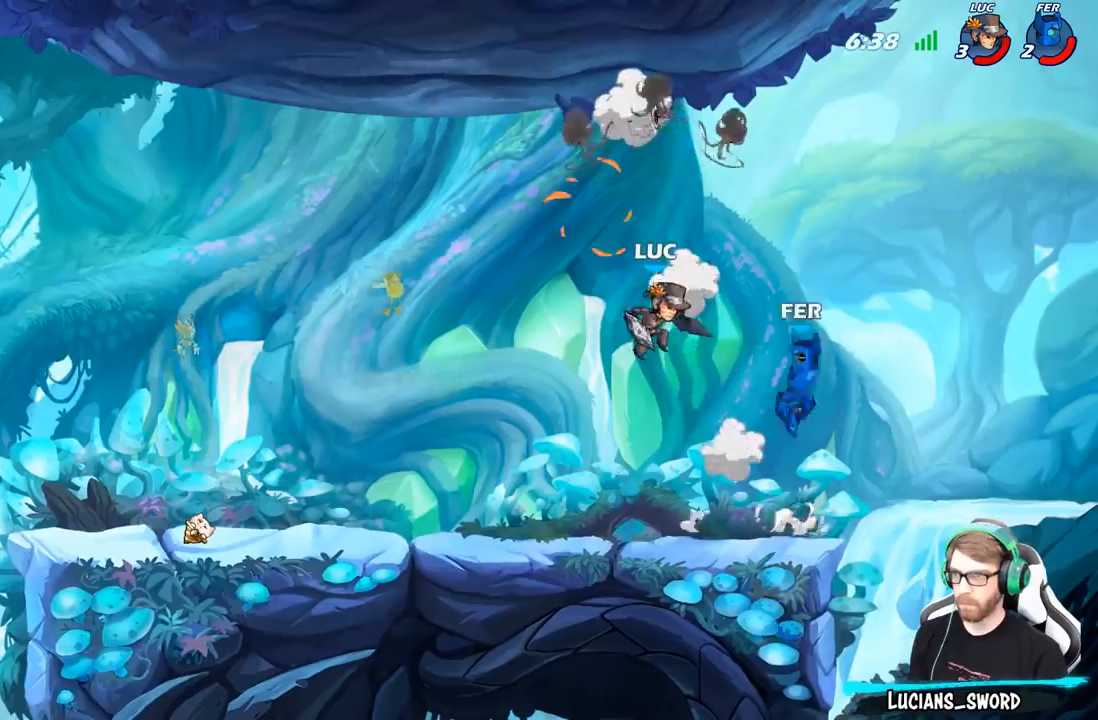
{"buttons": ["A"], "left_stick": "up-right", "right_stick": "center", "events": [[367, "left_stick", "up-left"], [450, "A", "down"], [467, "left_stick", "up-right"]]}
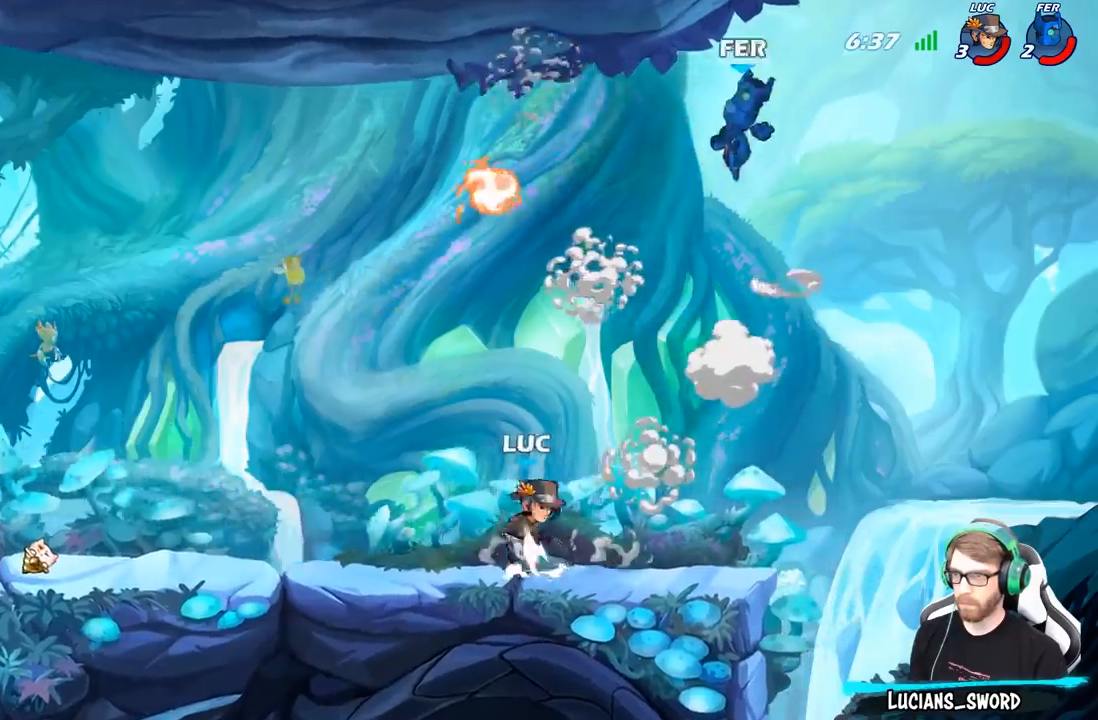
{"buttons": [], "left_stick": "left", "right_stick": "center", "events": [[33, "B", "down"], [50, "A", "up"], [150, "left_stick", "up-left"], [183, "B", "up"], [367, "left_stick", "center"], [483, "left_stick", "left"]]}
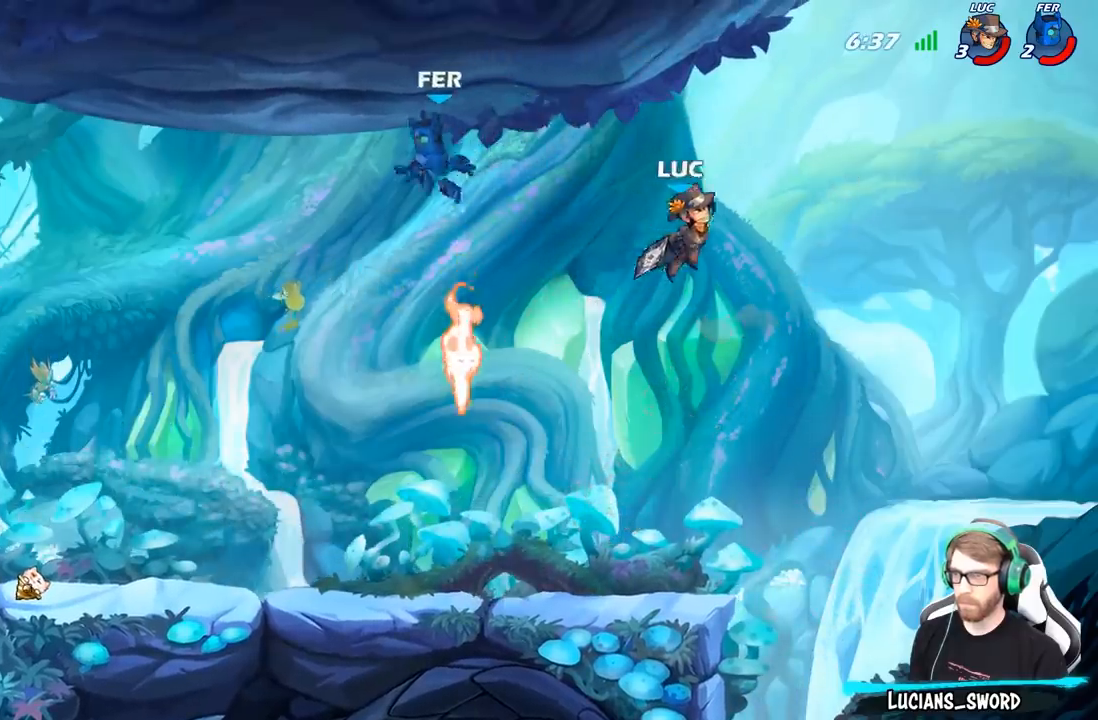
{"buttons": [], "left_stick": "left", "right_stick": "center", "events": []}
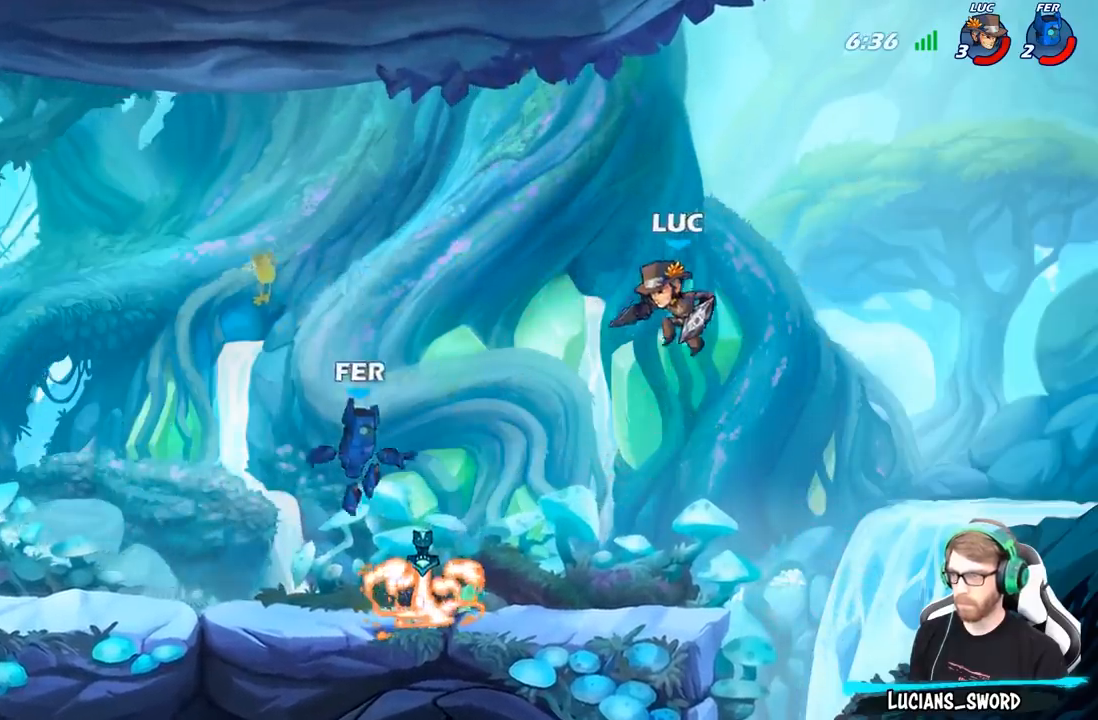
{"buttons": ["R2"], "left_stick": "left", "right_stick": "center", "events": [[17, "R1", "down"], [83, "R1", "up"], [117, "left_stick", "center"], [400, "left_stick", "left"], [500, "R2", "down"]]}
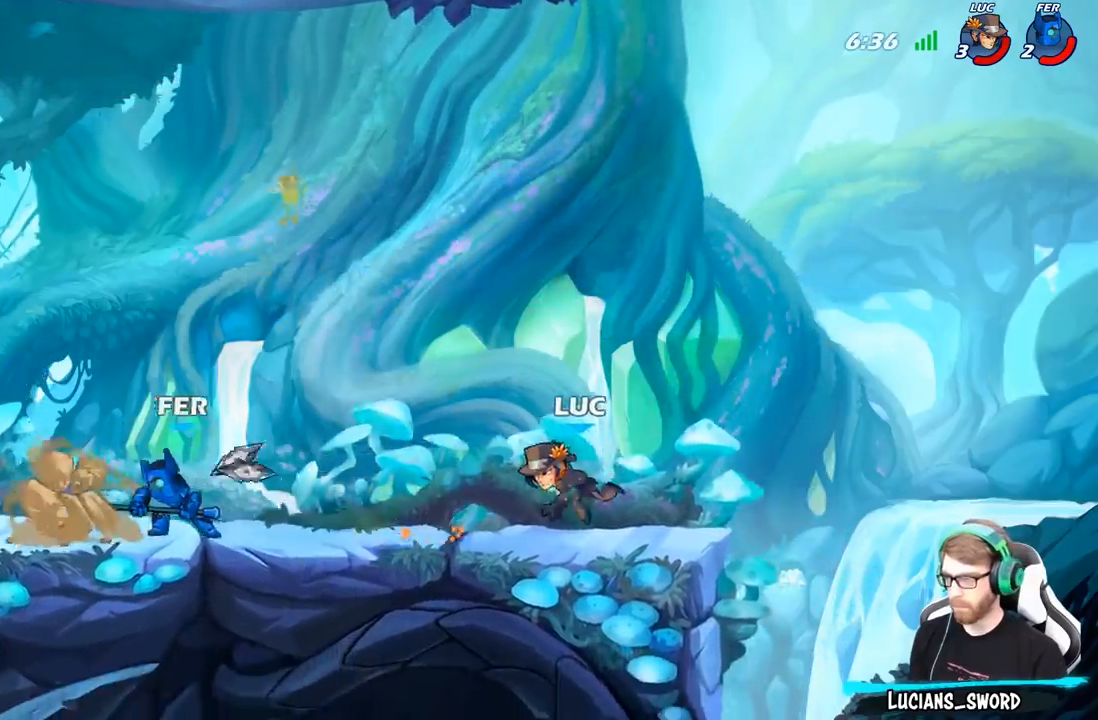
{"buttons": ["A", "R1"], "left_stick": "up-left", "right_stick": "center", "events": [[183, "R2", "up"], [350, "left_stick", "up-left"], [383, "A", "down"], [467, "R1", "down"]]}
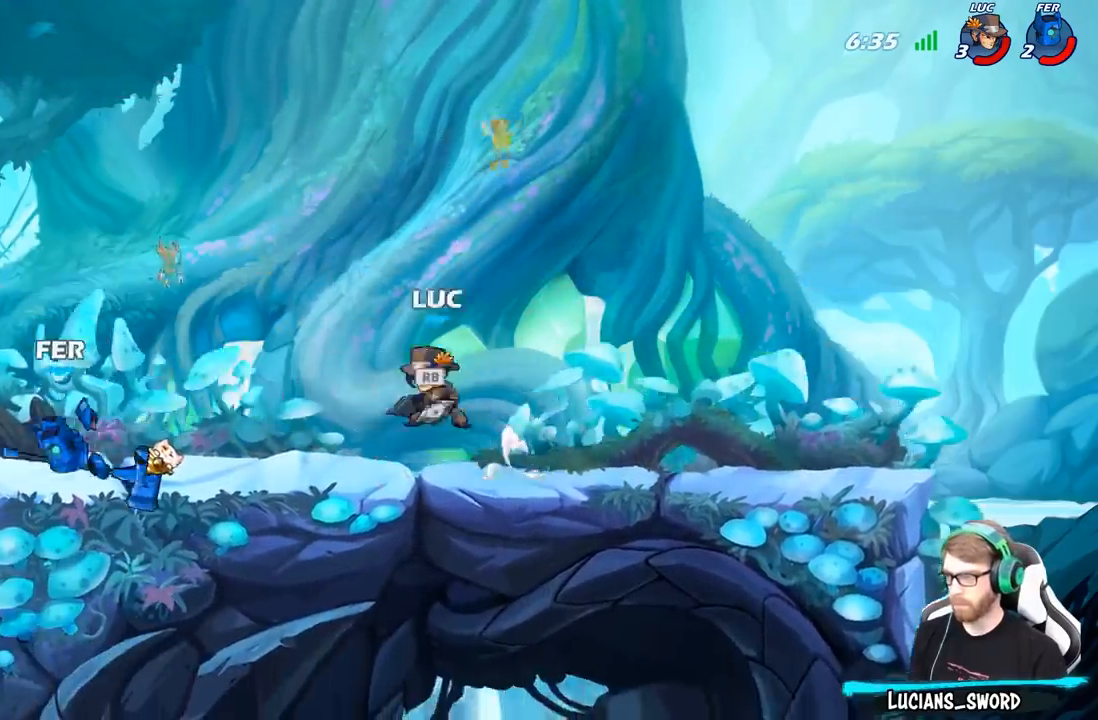
{"buttons": [], "left_stick": "right", "right_stick": "center", "events": [[17, "A", "up"], [67, "R1", "up"], [183, "X", "down"], [183, "left_stick", "center"], [267, "X", "up"], [467, "left_stick", "right"]]}
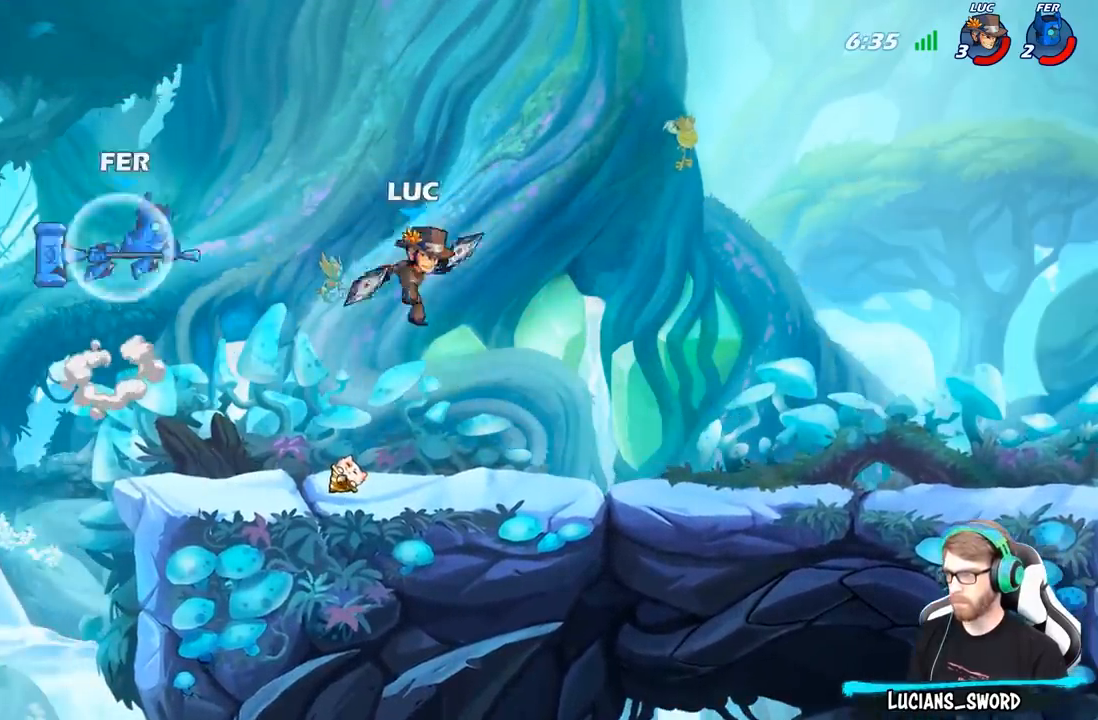
{"buttons": [], "left_stick": "right", "right_stick": "center", "events": []}
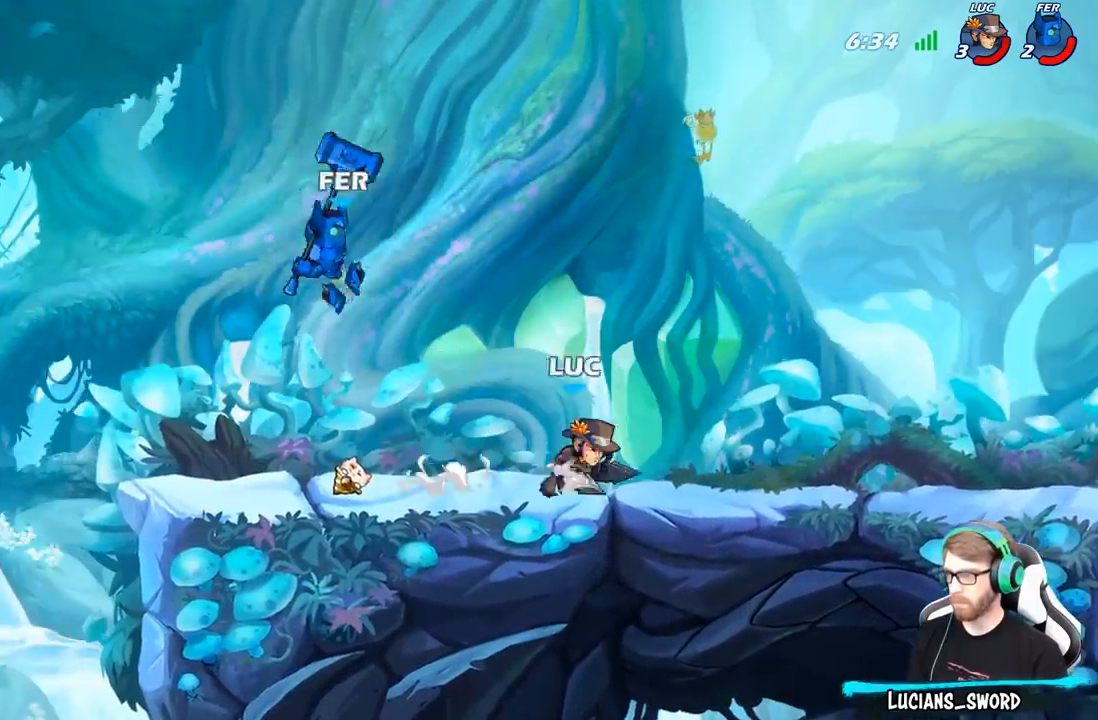
{"buttons": [], "left_stick": "left", "right_stick": "center", "events": [[117, "left_stick", "left"], [250, "R2", "down"], [317, "X", "down"], [350, "R2", "up"], [417, "X", "up"]]}
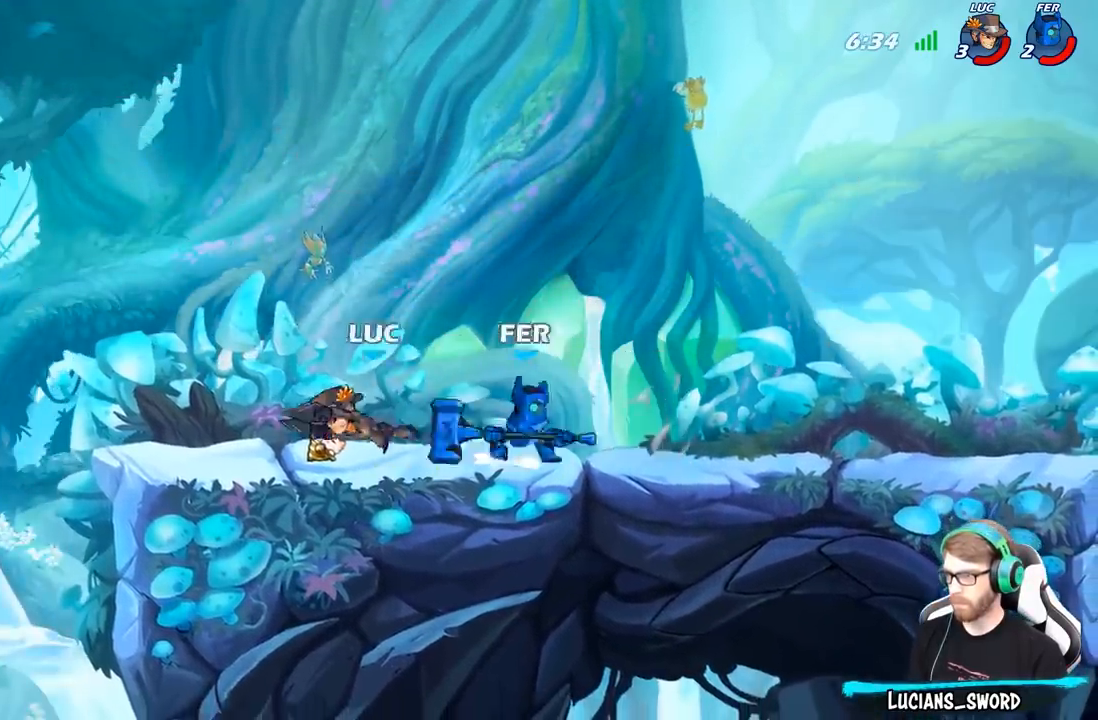
{"buttons": [], "left_stick": "right", "right_stick": "center", "events": [[67, "left_stick", "center"], [317, "left_stick", "right"]]}
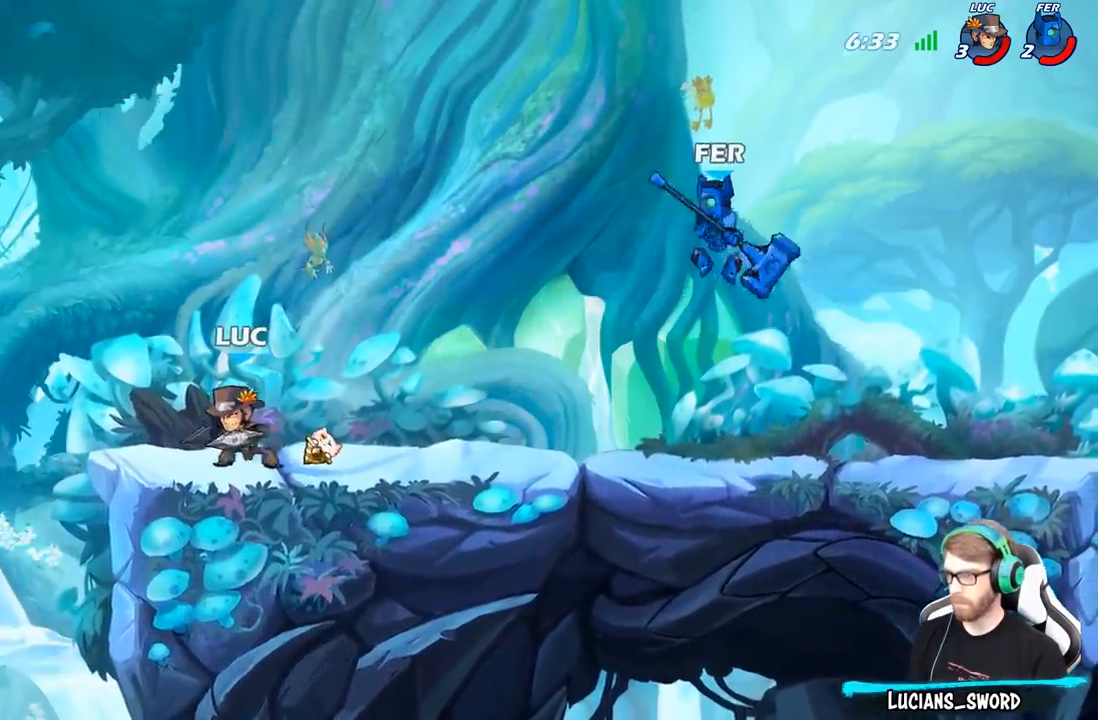
{"buttons": [], "left_stick": "center", "right_stick": "center", "events": [[33, "R2", "down"], [117, "B", "down"], [133, "R2", "up"], [200, "B", "up"], [333, "left_stick", "center"]]}
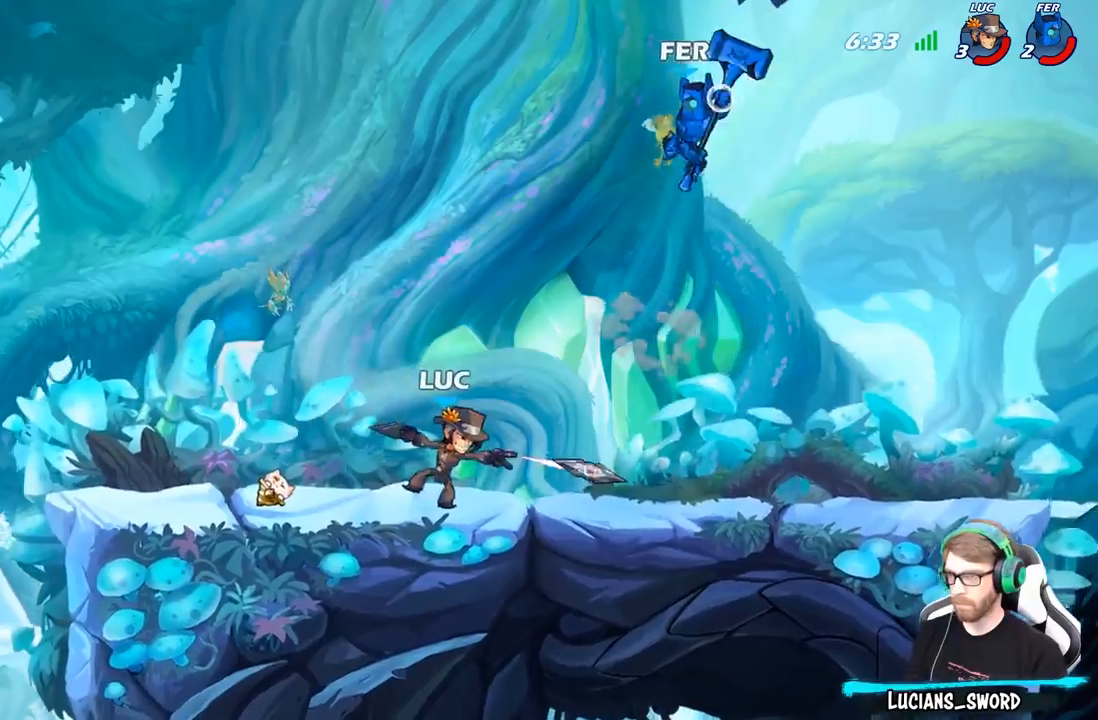
{"buttons": [], "left_stick": "left", "right_stick": "center", "events": [[400, "left_stick", "left"]]}
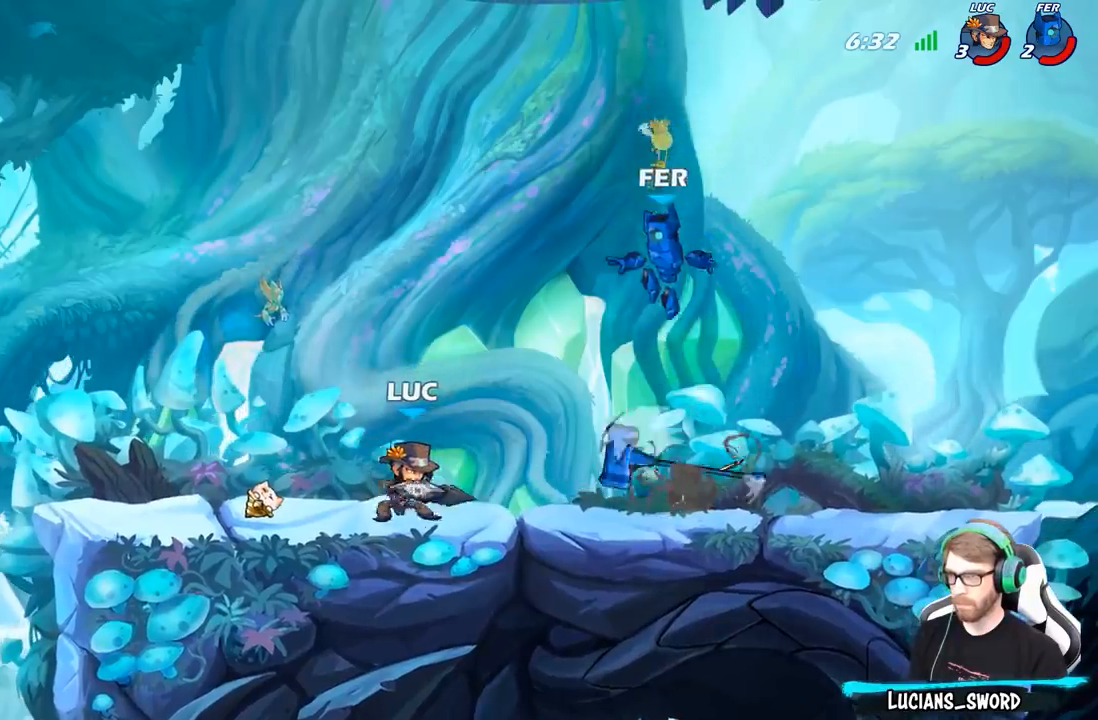
{"buttons": [], "left_stick": "down", "right_stick": "center", "events": [[200, "left_stick", "right"], [400, "left_stick", "down-right"], [500, "left_stick", "down"]]}
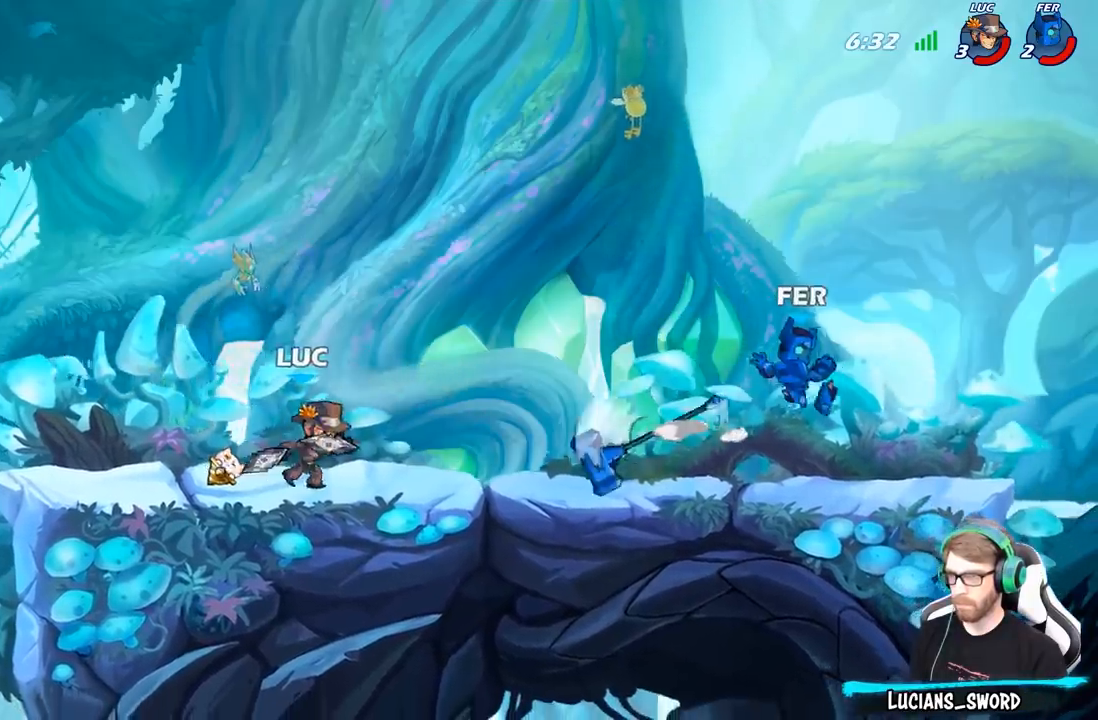
{"buttons": ["B"], "left_stick": "down", "right_stick": "center", "events": [[17, "B", "down"]]}
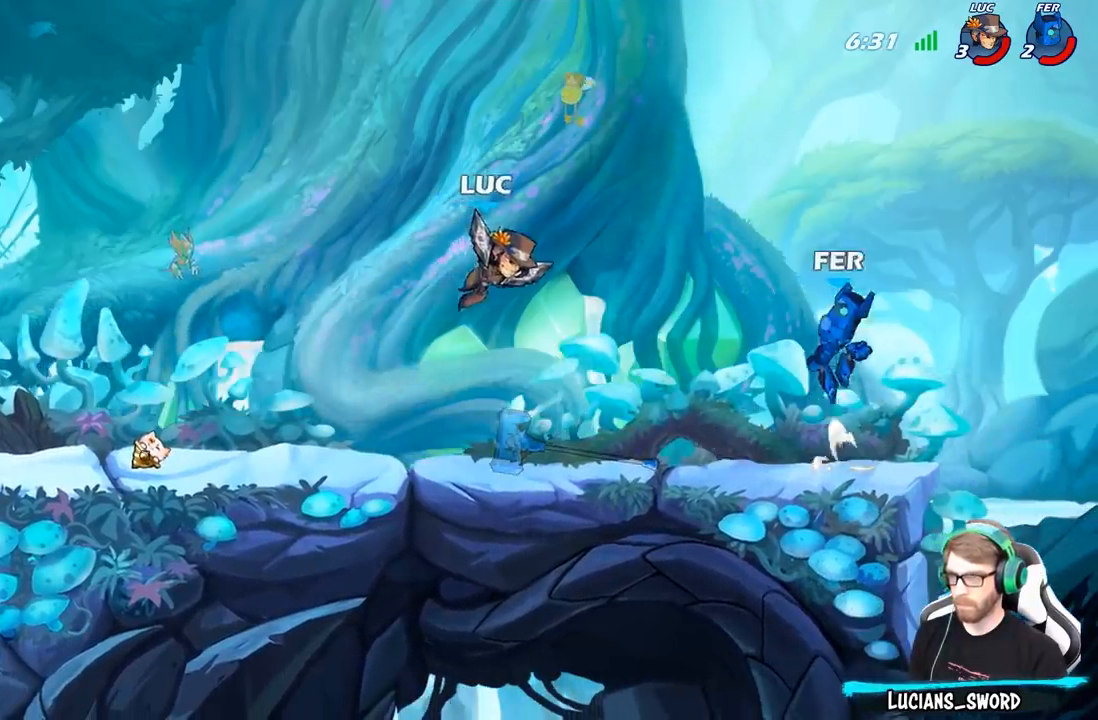
{"buttons": [], "left_stick": "down", "right_stick": "center", "events": [[483, "B", "up"]]}
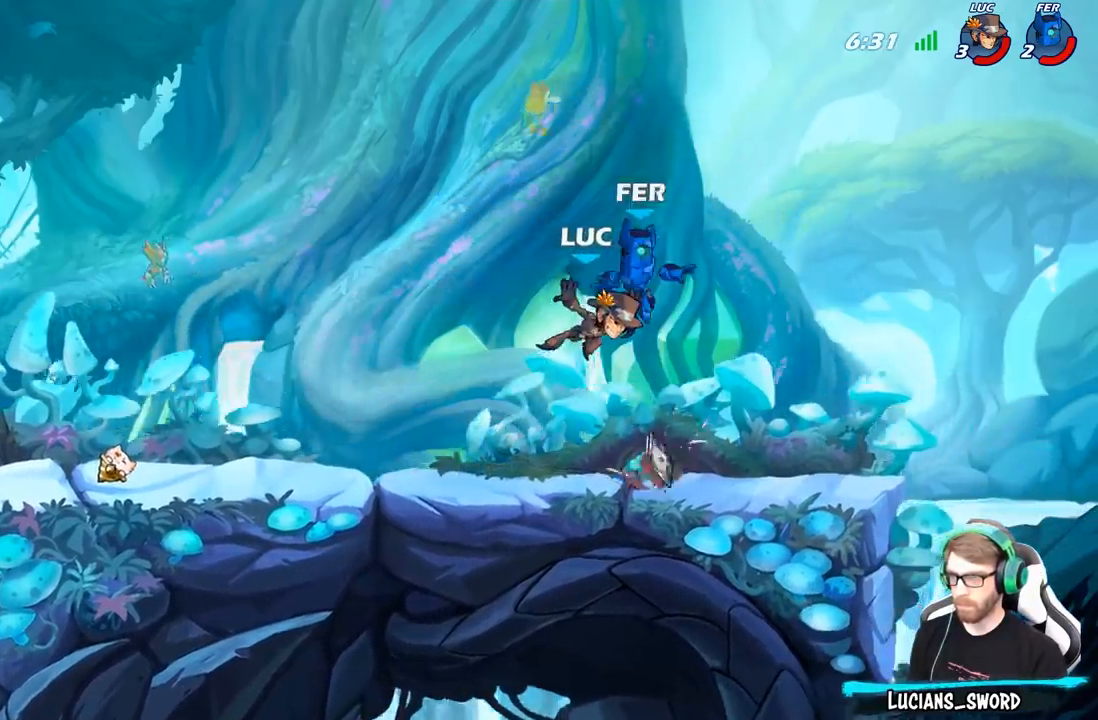
{"buttons": [], "left_stick": "up-left", "right_stick": "center", "events": [[17, "left_stick", "center"], [233, "left_stick", "up-left"], [350, "A", "down"], [500, "A", "up"]]}
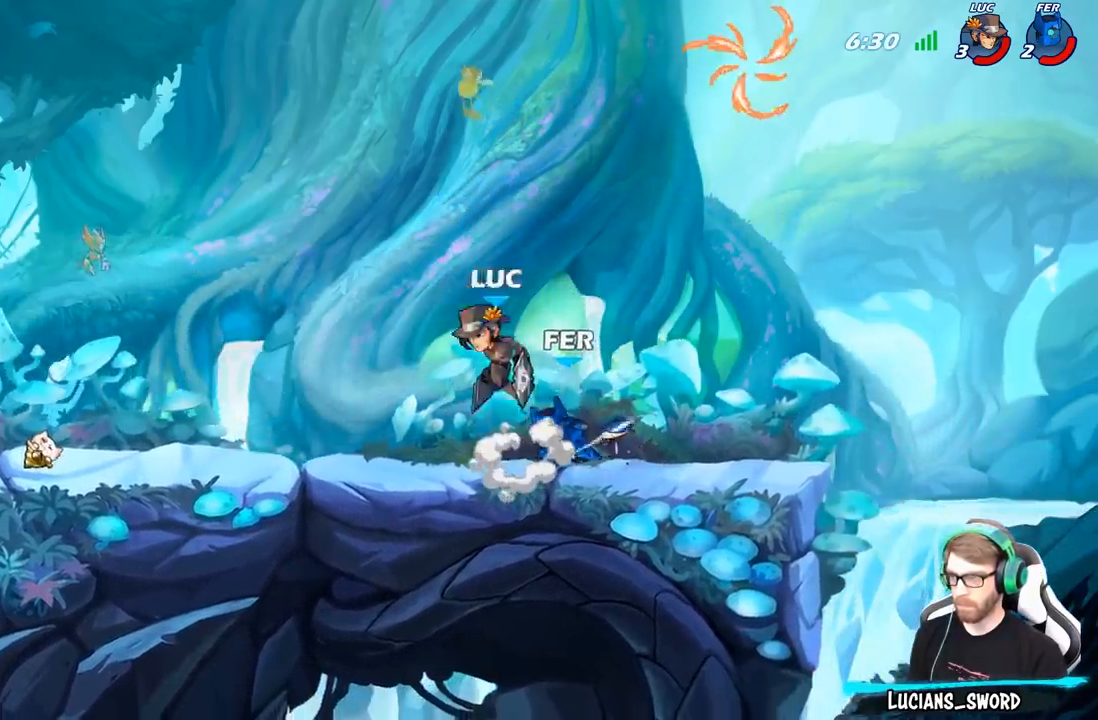
{"buttons": [], "left_stick": "right", "right_stick": "center", "events": [[150, "left_stick", "right"]]}
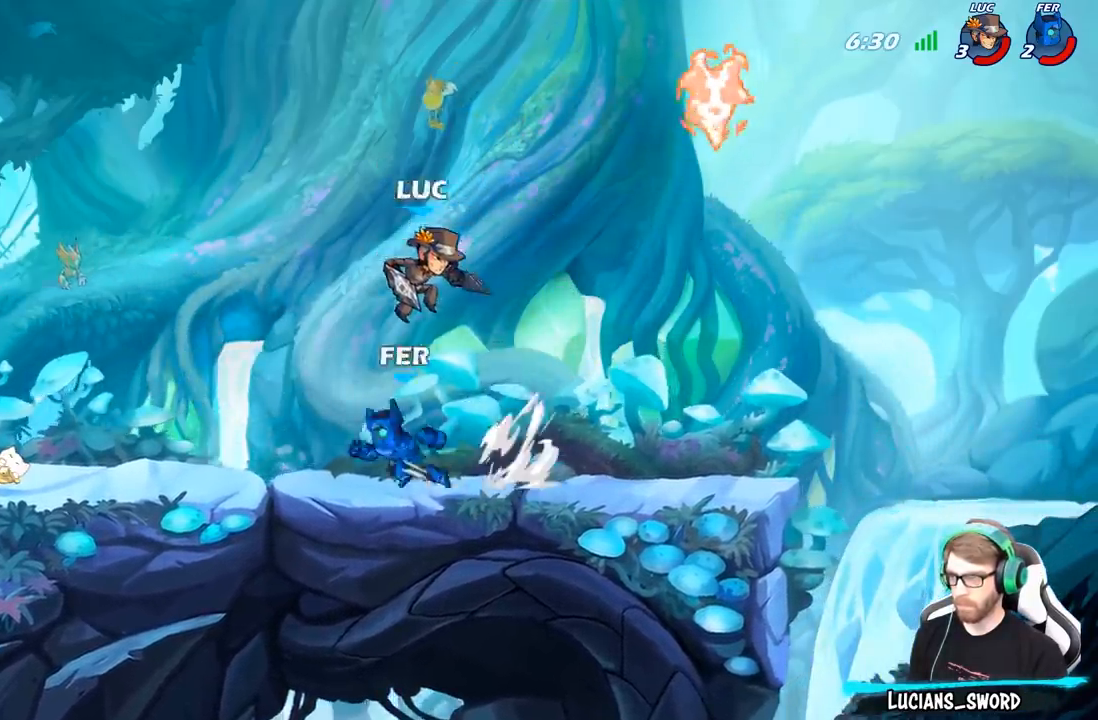
{"buttons": [], "left_stick": "right", "right_stick": "center", "events": [[33, "left_stick", "center"], [83, "X", "down"], [183, "X", "up"], [317, "left_stick", "right"]]}
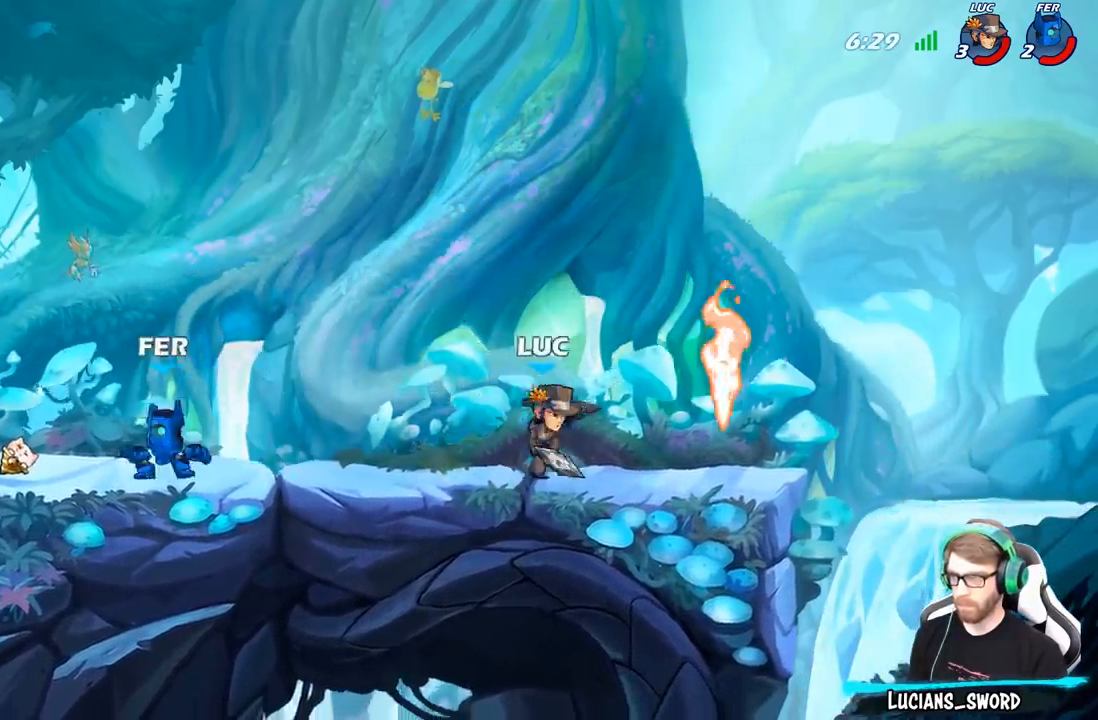
{"buttons": [], "left_stick": "up-left", "right_stick": "center", "events": [[133, "left_stick", "left"], [200, "left_stick", "up-left"], [317, "R2", "down"], [450, "R2", "up"]]}
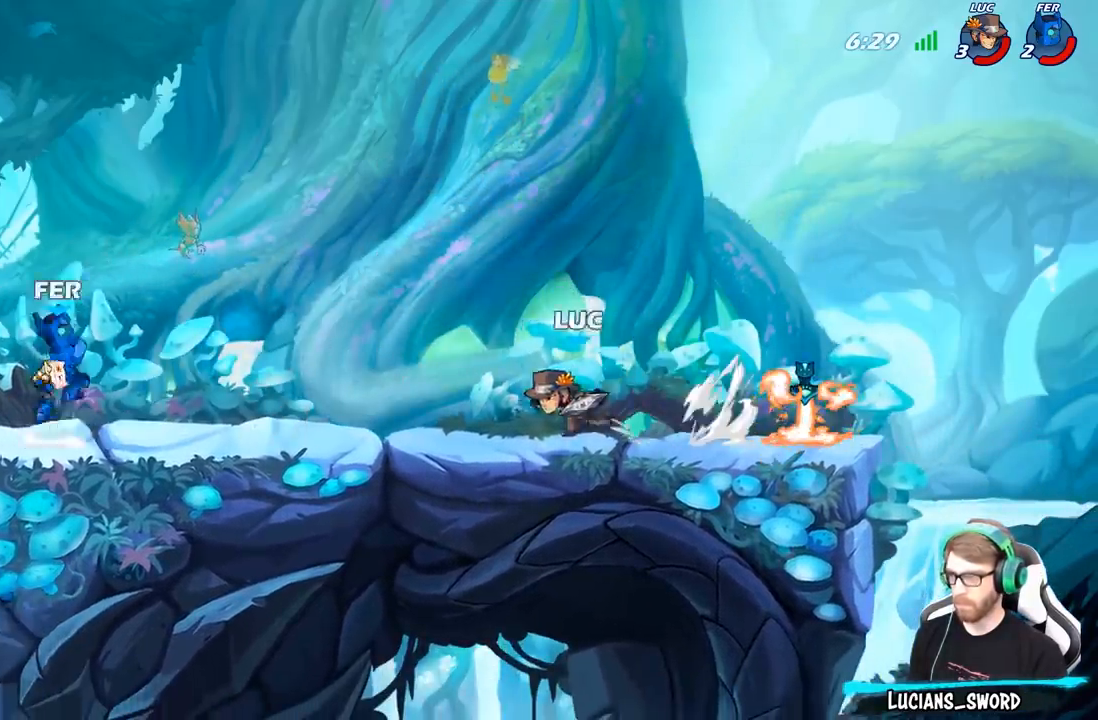
{"buttons": [], "left_stick": "right", "right_stick": "center", "events": [[17, "left_stick", "right"]]}
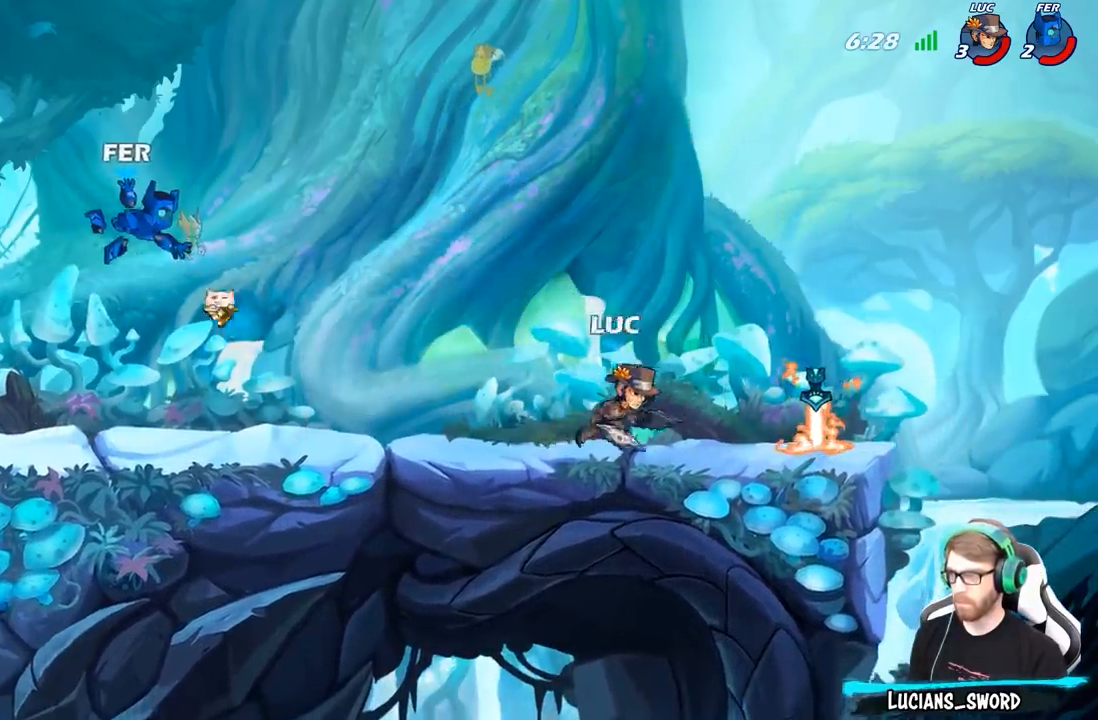
{"buttons": [], "left_stick": "center", "right_stick": "center", "events": [[167, "left_stick", "left"], [217, "R1", "down"], [283, "R1", "up"], [317, "left_stick", "center"]]}
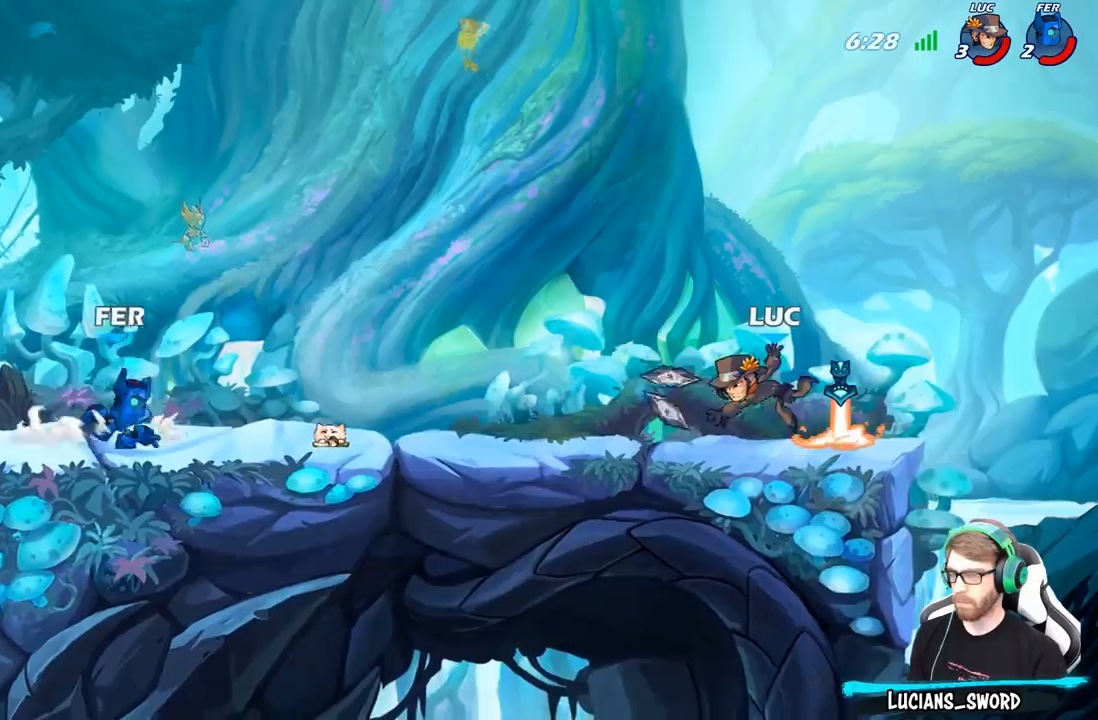
{"buttons": ["R2"], "left_stick": "up-left", "right_stick": "center", "events": [[33, "left_stick", "right"], [250, "R1", "down"], [300, "left_stick", "up-left"], [350, "R1", "up"], [467, "R2", "down"]]}
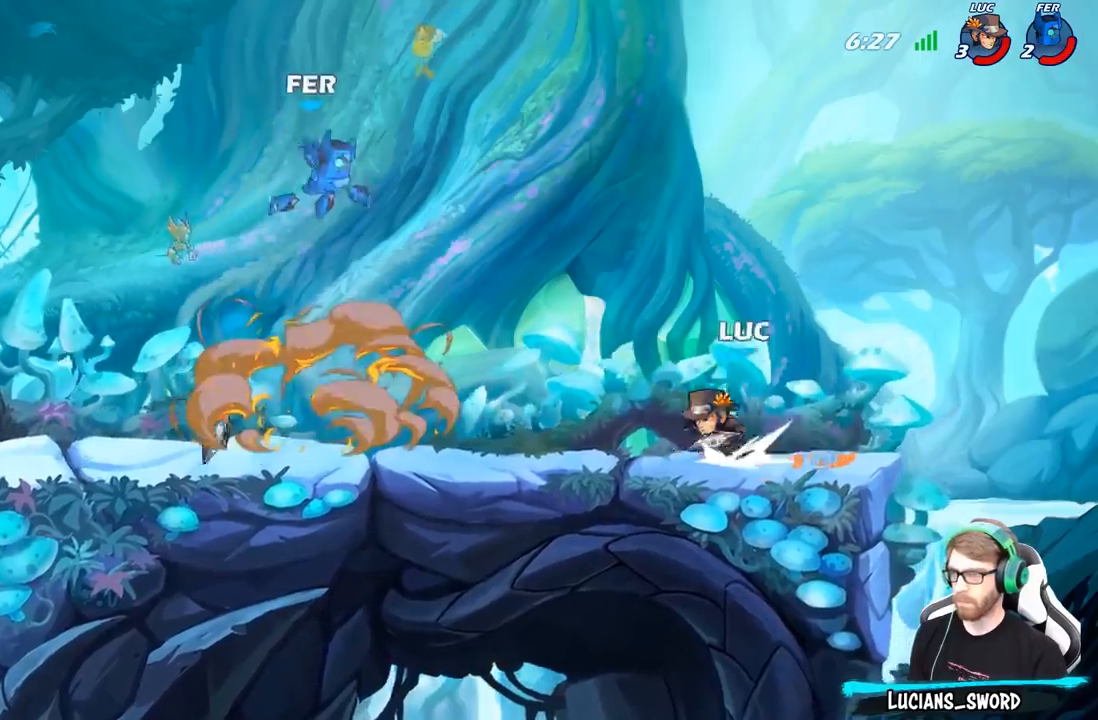
{"buttons": [], "left_stick": "center", "right_stick": "center", "events": [[50, "left_stick", "center"], [100, "B", "down"], [100, "R2", "up"], [183, "B", "up"]]}
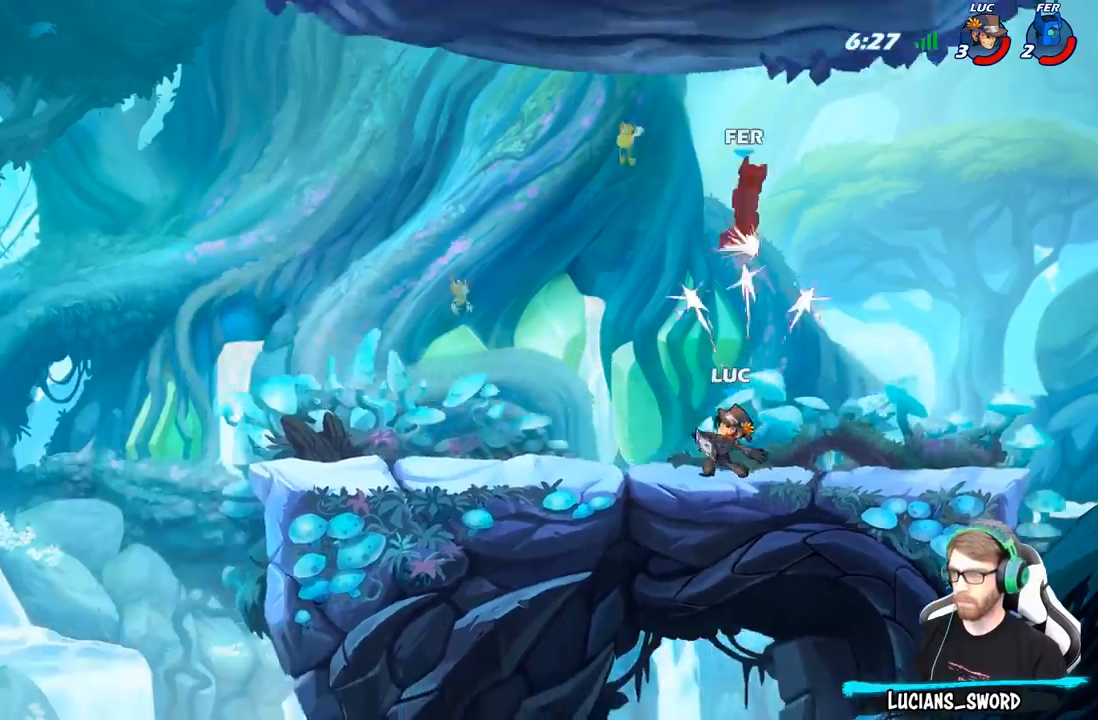
{"buttons": [], "left_stick": "right", "right_stick": "center", "events": [[467, "left_stick", "right"]]}
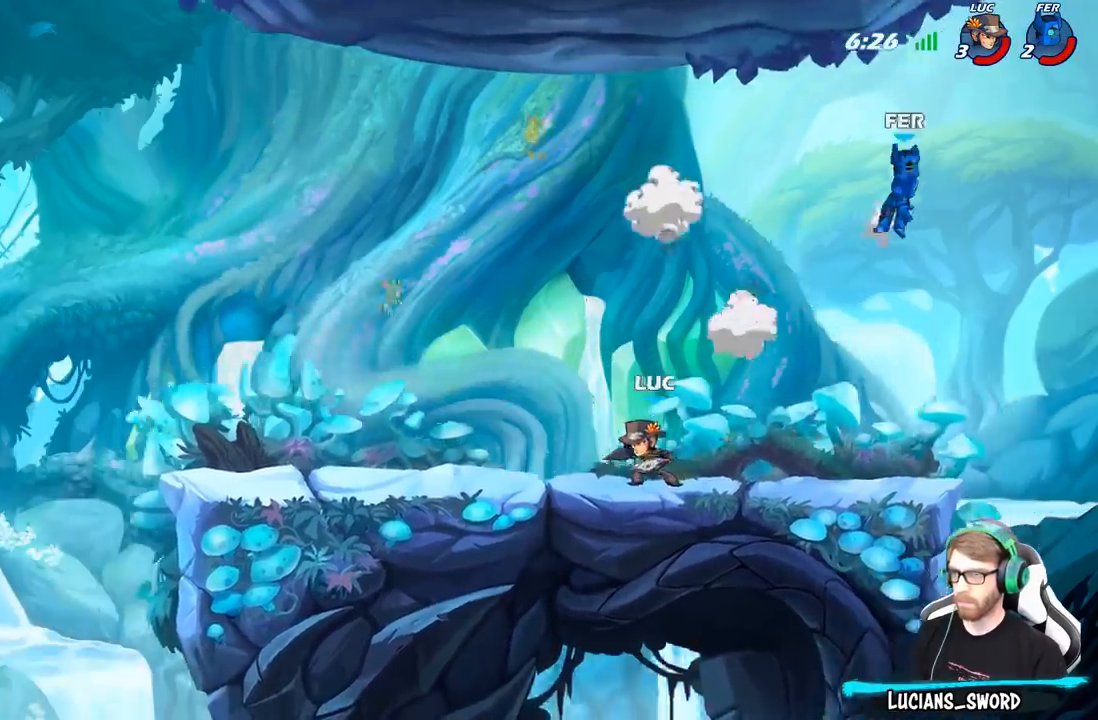
{"buttons": ["R2"], "left_stick": "center", "right_stick": "center", "events": [[183, "A", "down"], [317, "A", "up"], [400, "left_stick", "center"], [500, "R2", "down"]]}